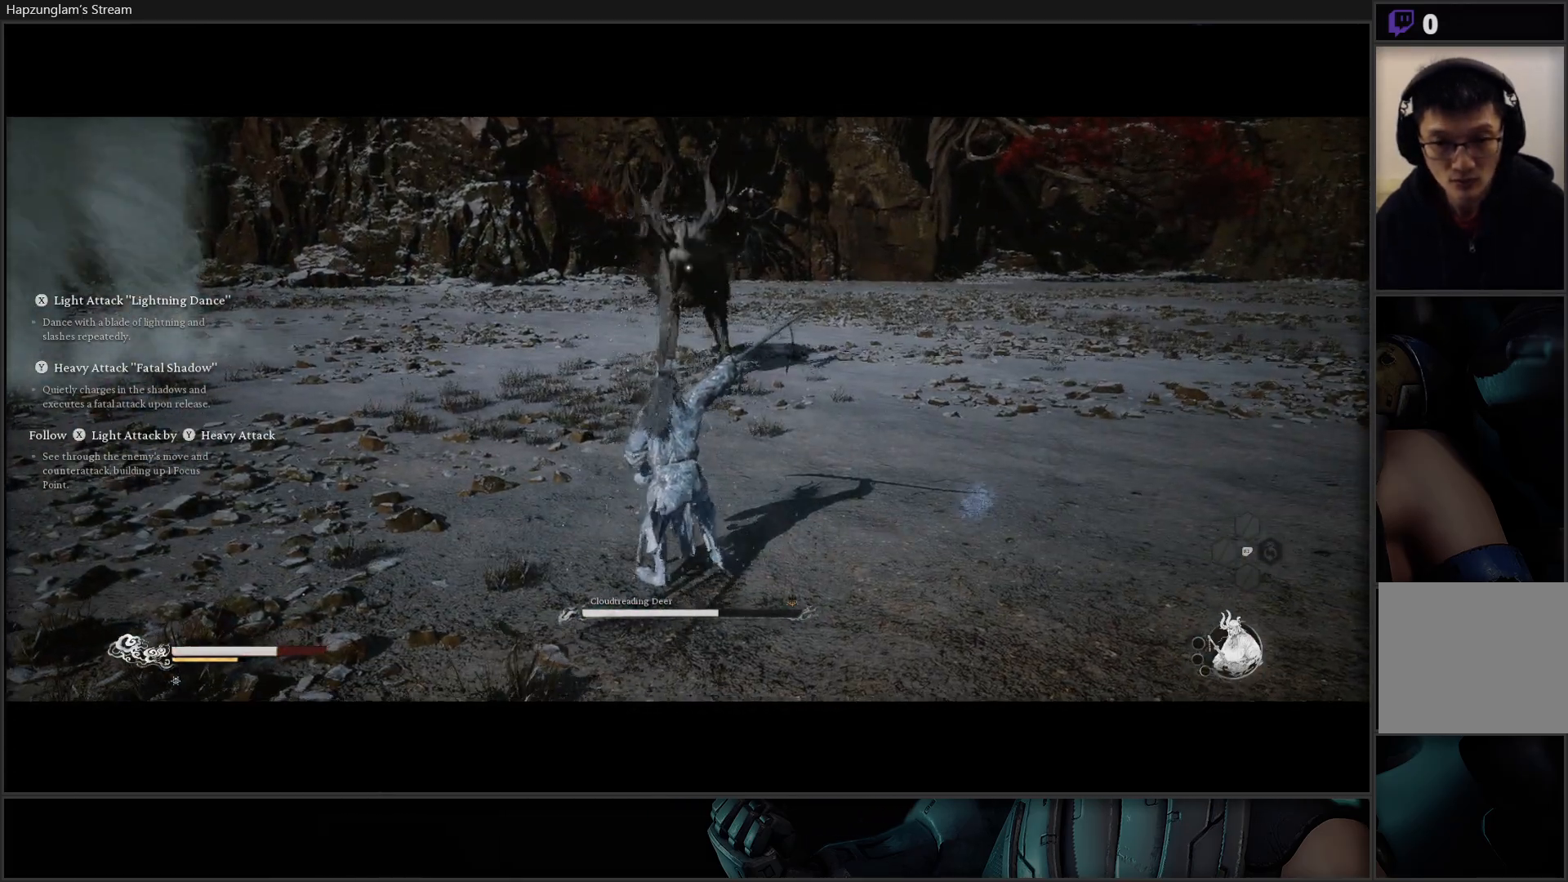
Gameplay with a controller (Xbox layout); each line is a JSON object with the inputs held at the frame after it. "events" lists button and stick changes between this image and that frame as [ms after this image, input, new state], when the widget could be followed in between.
{"buttons": ["B"], "left_stick": "up-right", "right_stick": "center", "events": [[50, "B", "up"], [67, "left_stick", "center"], [100, "B", "down"], [167, "B", "up"], [234, "B", "down"], [234, "left_stick", "right"], [284, "B", "up"], [367, "B", "down"], [400, "left_stick", "up-right"], [417, "B", "up"], [501, "B", "down"]]}
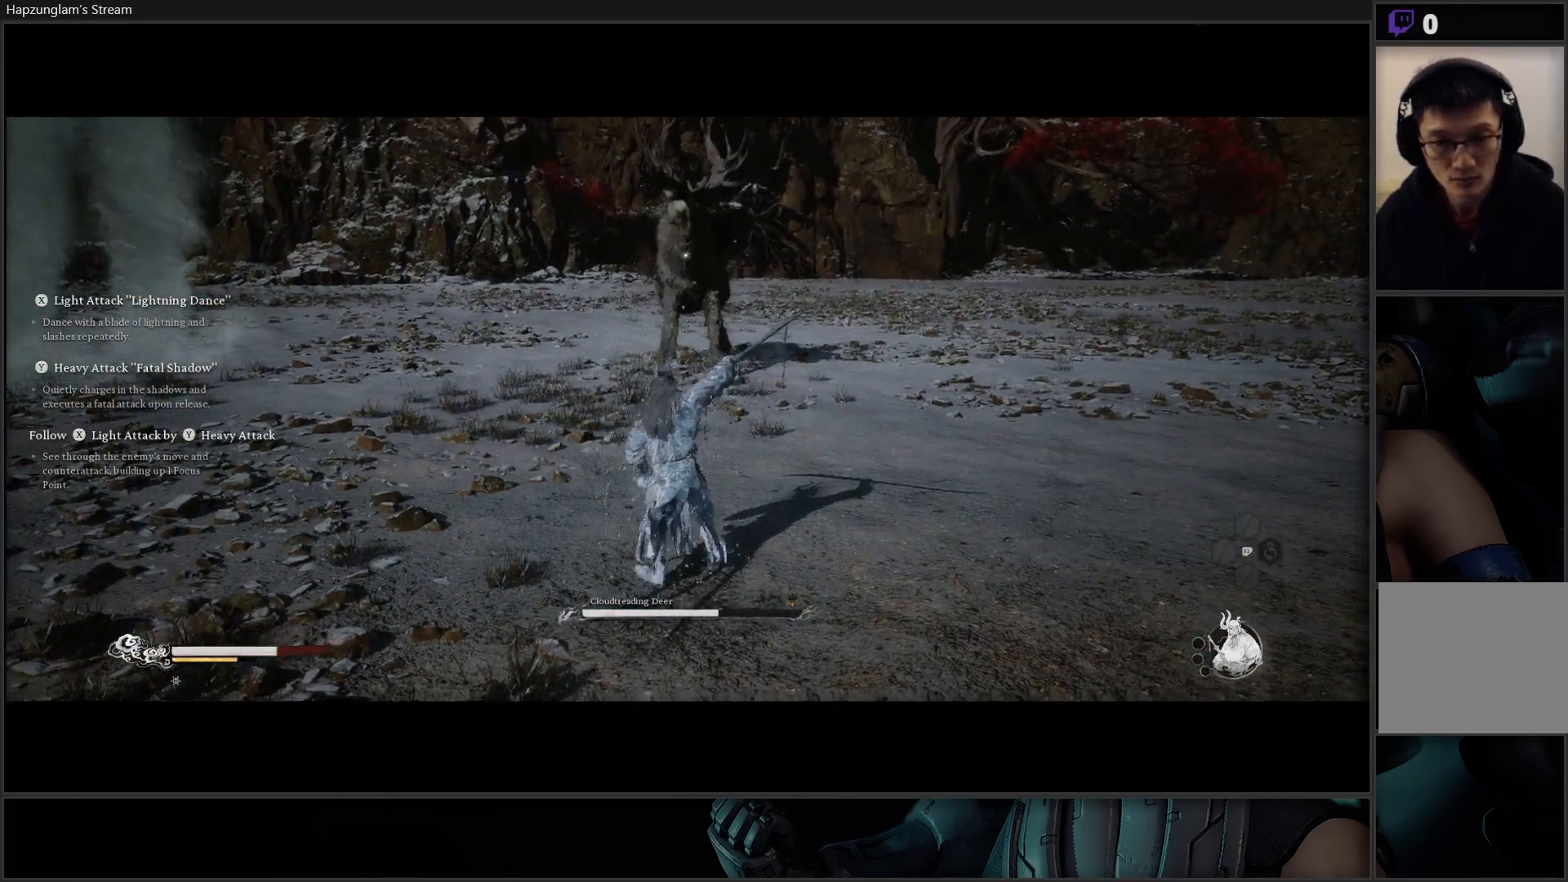
{"buttons": [], "left_stick": "up", "right_stick": "center", "events": [[66, "B", "up"], [100, "left_stick", "up"], [150, "B", "down"], [200, "B", "up"], [283, "B", "down"], [333, "B", "up"]]}
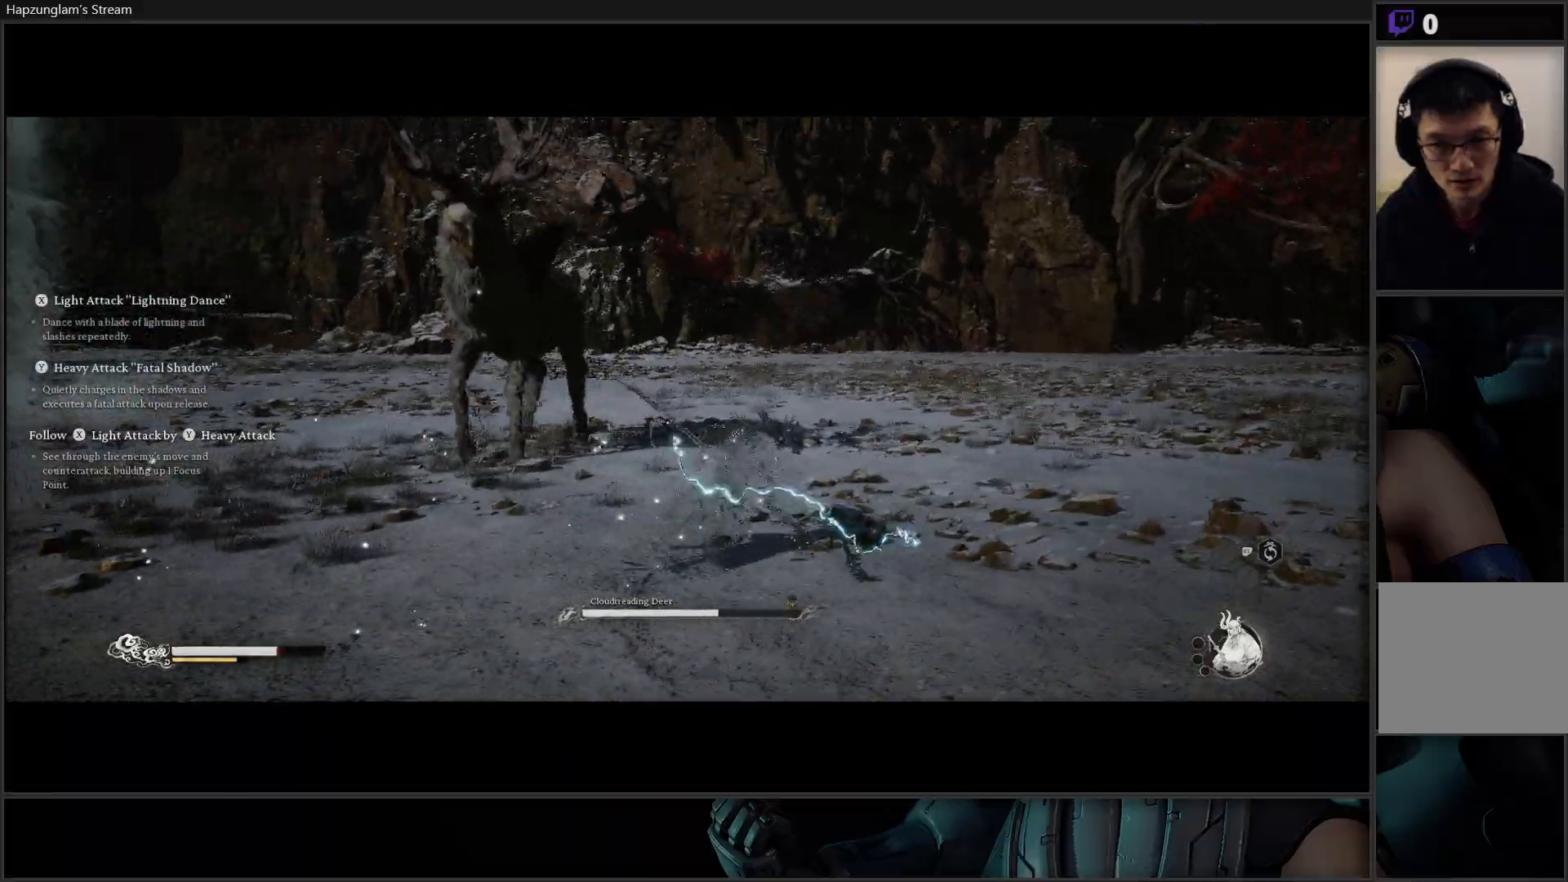
{"buttons": [], "left_stick": "up-left", "right_stick": "center", "events": [[251, "X", "down"], [251, "left_stick", "up-left"], [317, "X", "up"], [401, "X", "down"], [451, "X", "up"]]}
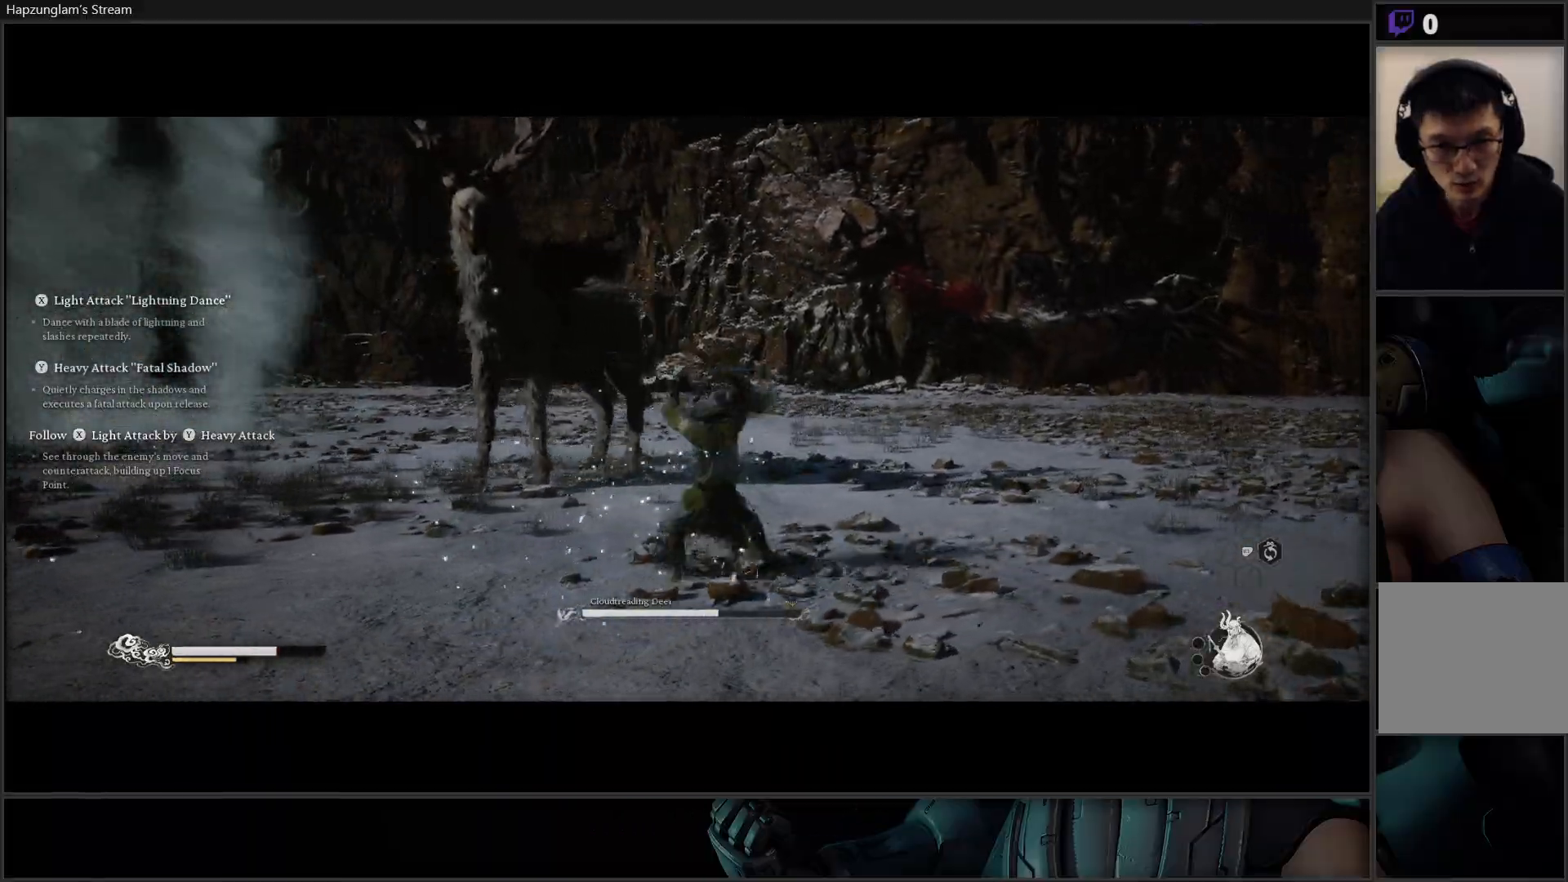
{"buttons": ["X"], "left_stick": "up", "right_stick": "center", "events": [[33, "X", "down"], [100, "X", "up"], [183, "X", "down"], [250, "X", "up"], [334, "X", "down"], [400, "X", "up"], [450, "left_stick", "up"], [484, "X", "down"]]}
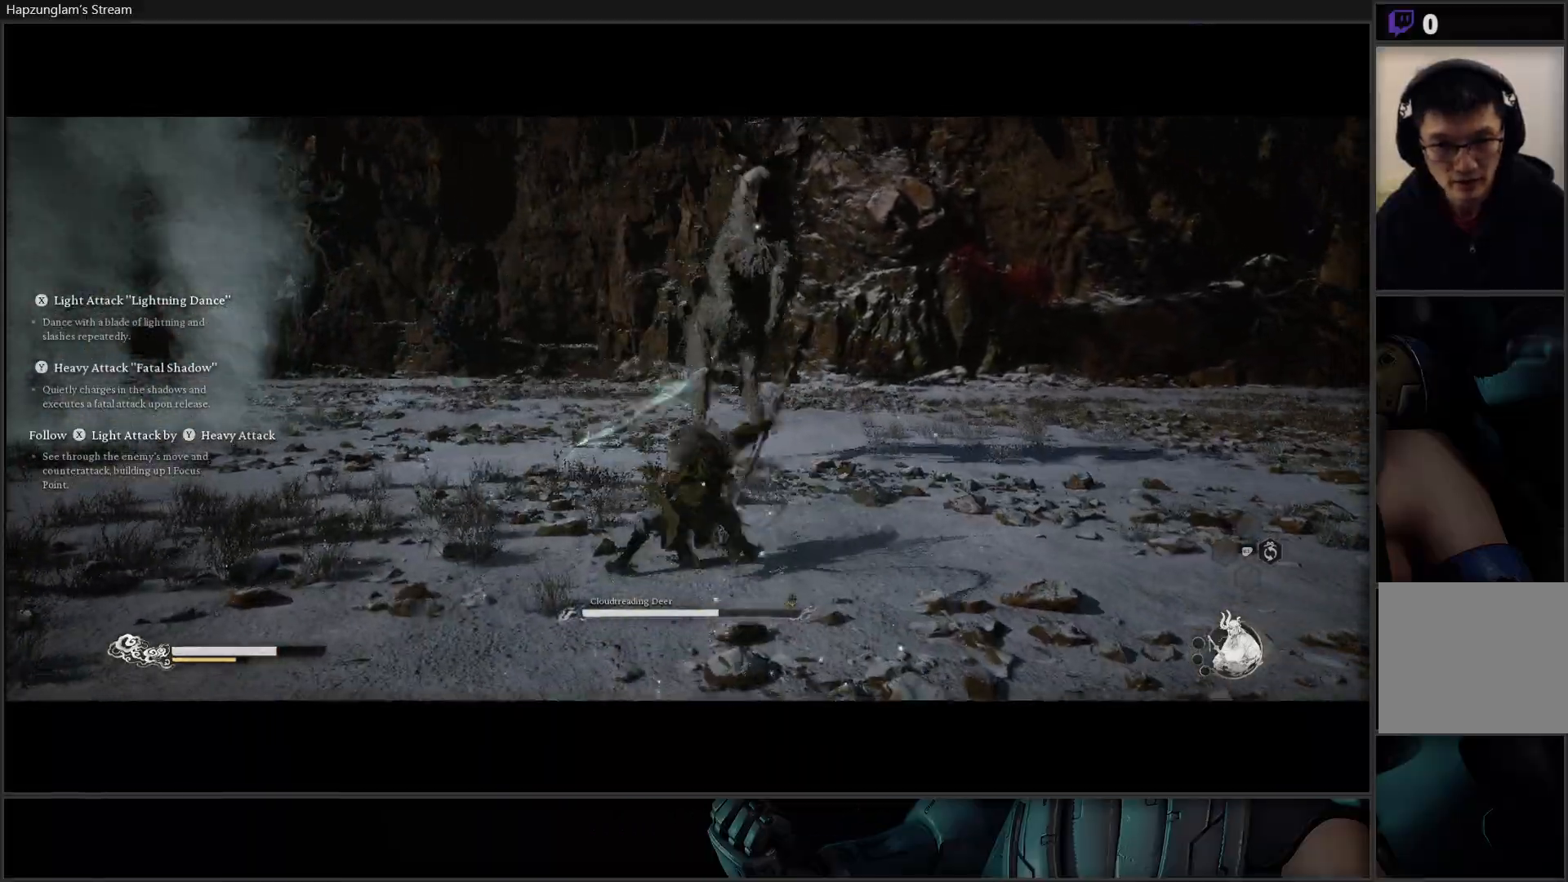
{"buttons": [], "left_stick": "up", "right_stick": "center", "events": [[67, "X", "up"]]}
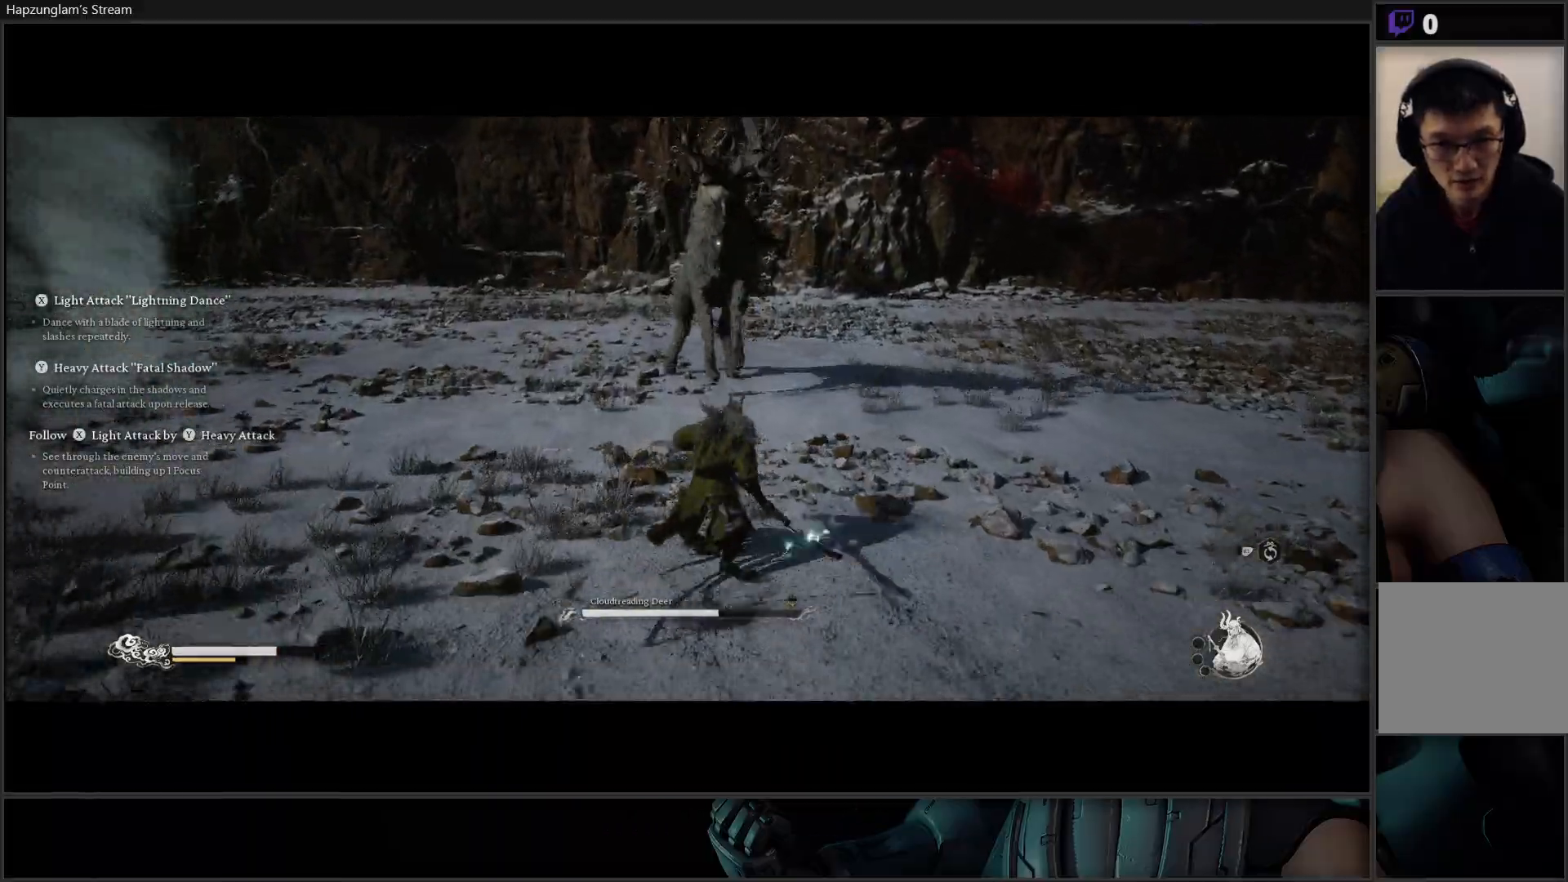
{"buttons": [], "left_stick": "up-right", "right_stick": "center", "events": [[167, "left_stick", "up-right"], [217, "B", "down"], [350, "B", "up"]]}
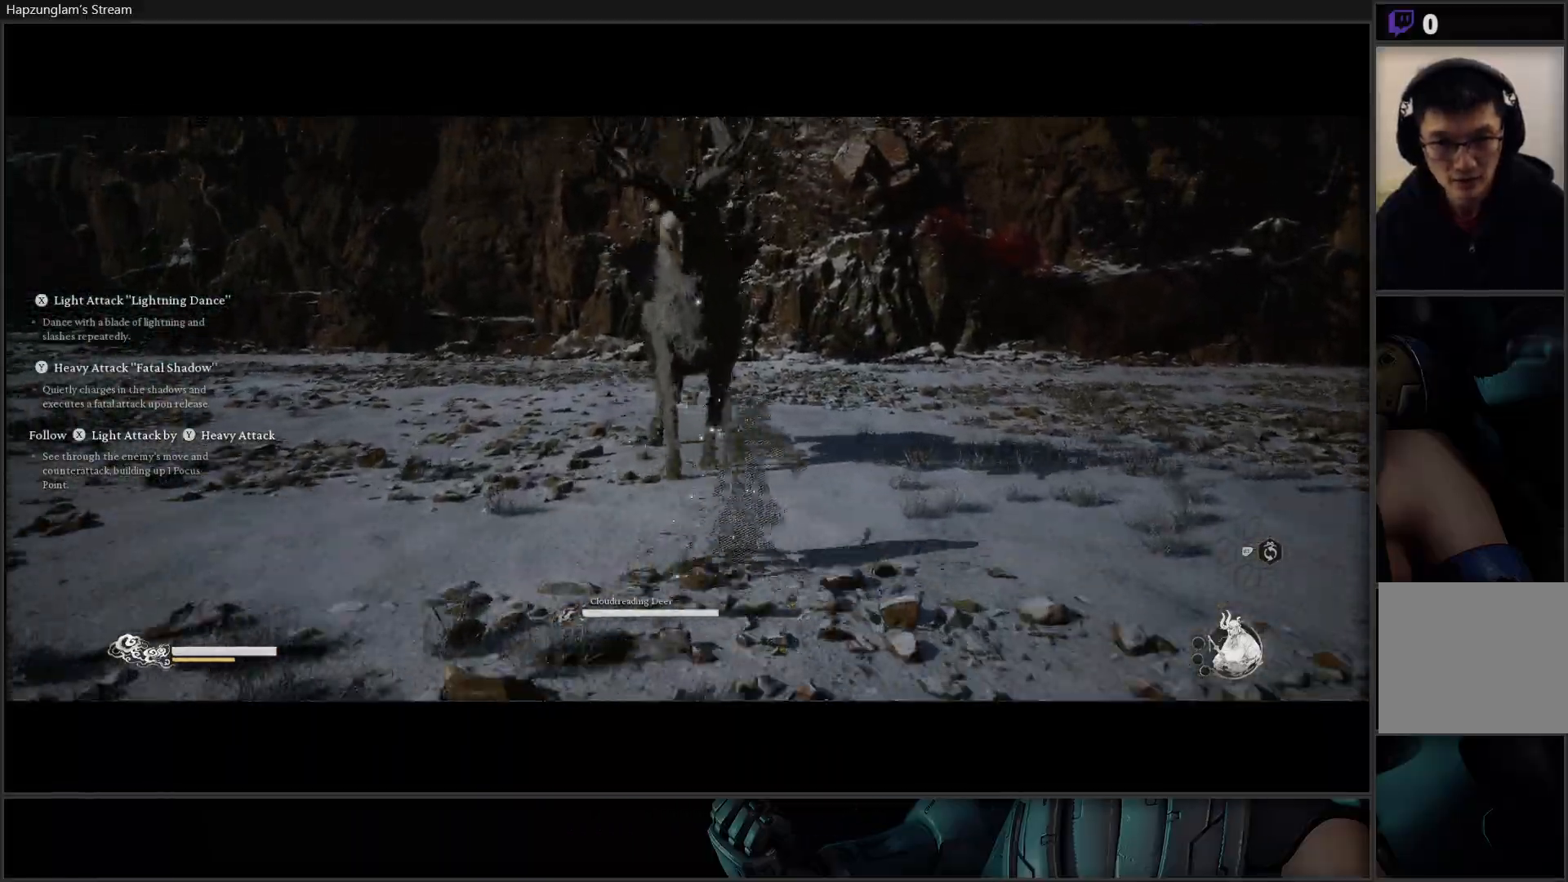
{"buttons": ["X"], "left_stick": "up-left", "right_stick": "center", "events": [[217, "left_stick", "up"], [334, "left_stick", "up-left"], [467, "X", "down"]]}